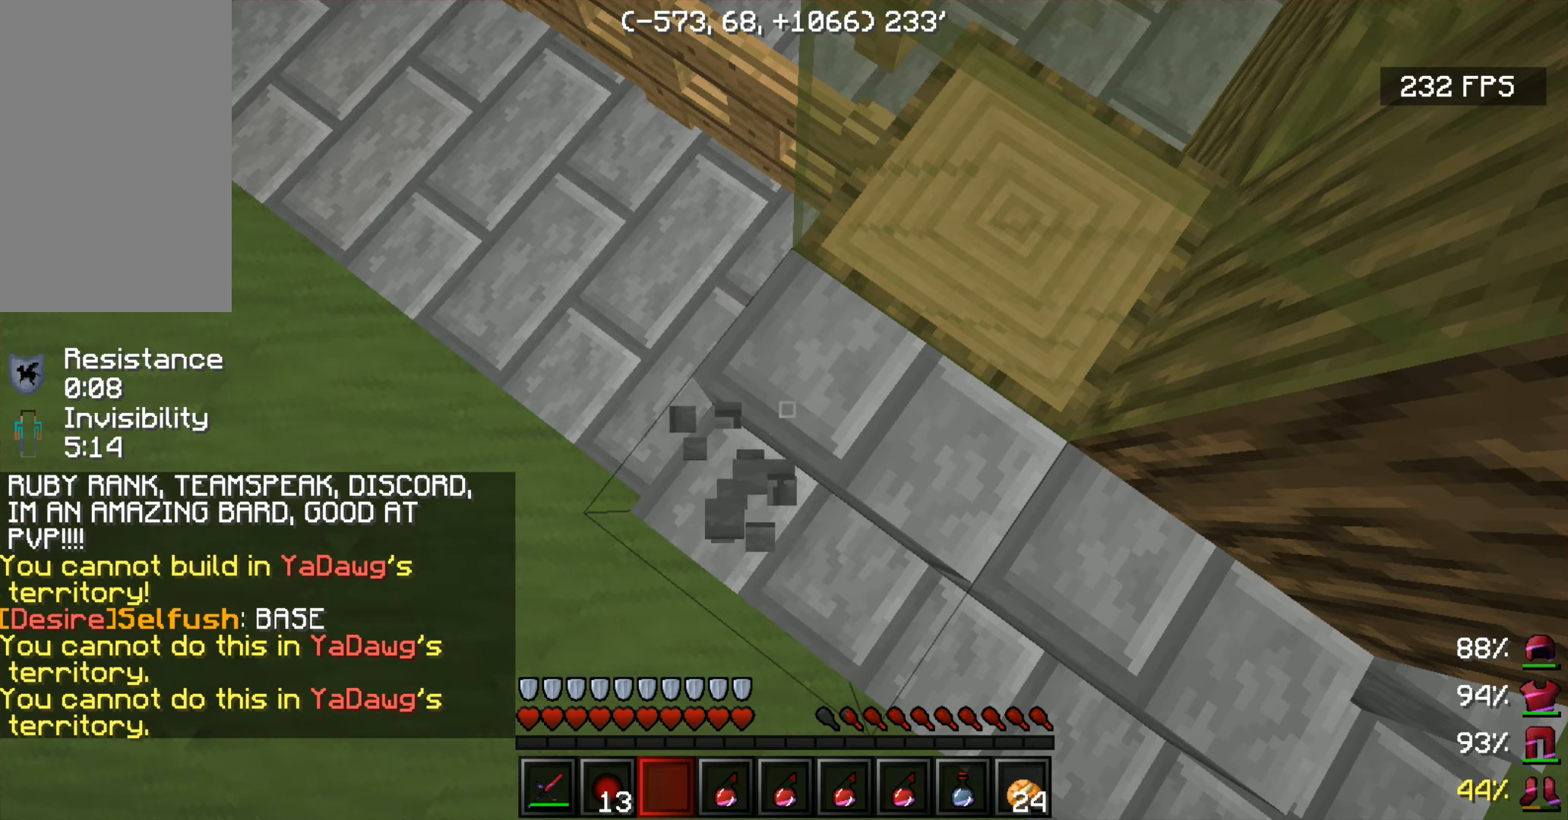
Gameplay with keyboard and mouse; each line is a JSON object with the keys and mouse buttons held at the frame after it. "events" lists presses ("down") and releases ("up") of "a", "d", "s", "space", "w", "mouse_left" and "mouse_right" between this image and that frame as [ms after this image, input, new state], when the widget could be followed in between. "mouse_left", "mouse_right" = the "left", "right" buttons of the "mouse" list. No other keys are recorded. Fast repeated clicks can show as one long hold. Mouse movement is not recorded.
{"keys": [], "mouse": ["left"], "events": [[50, "mouse_left", "down"]]}
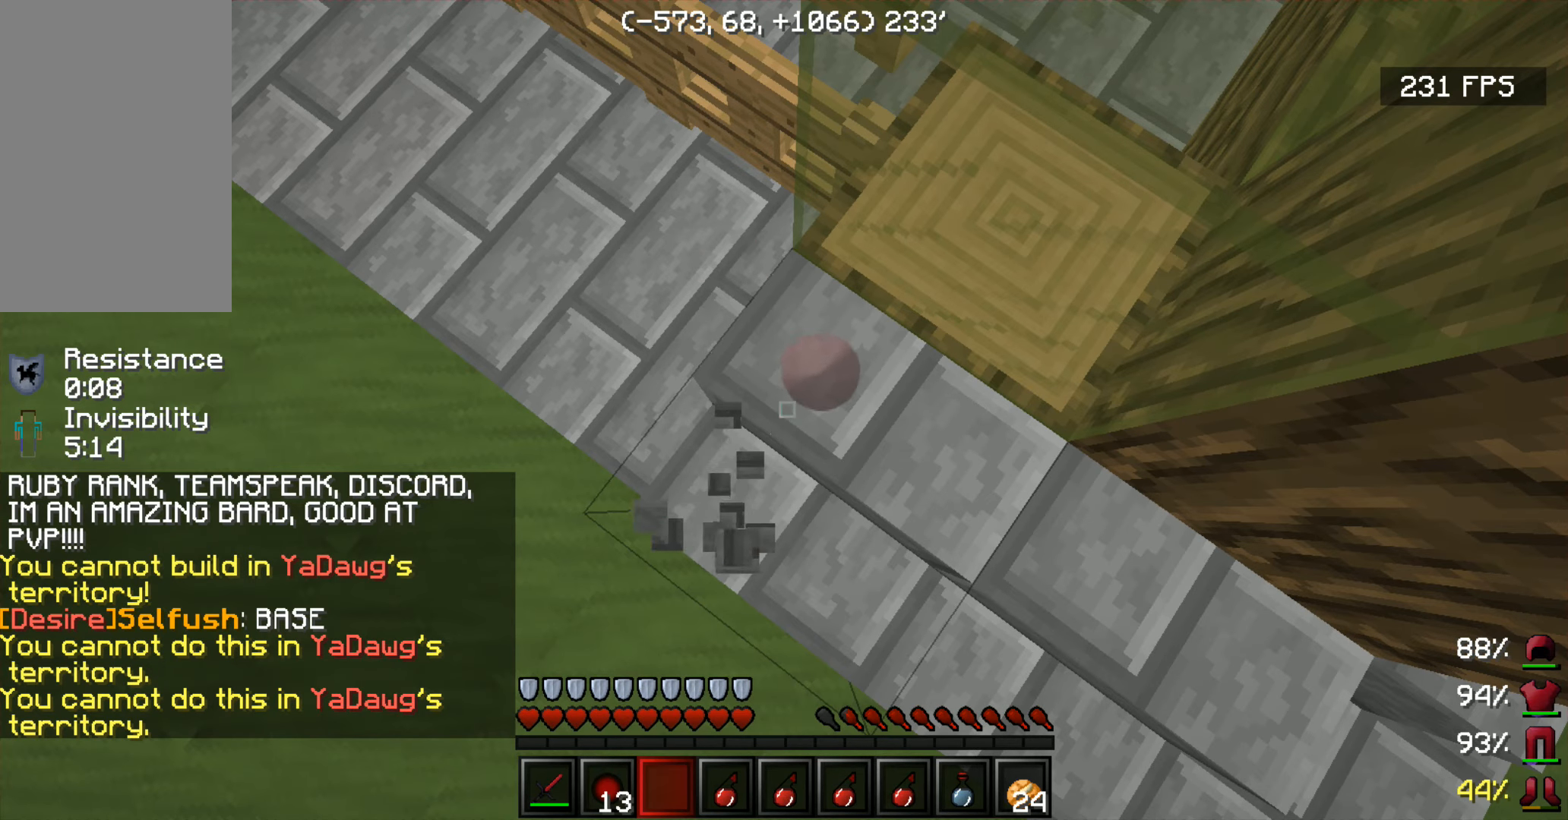
{"keys": [], "mouse": ["left"], "events": []}
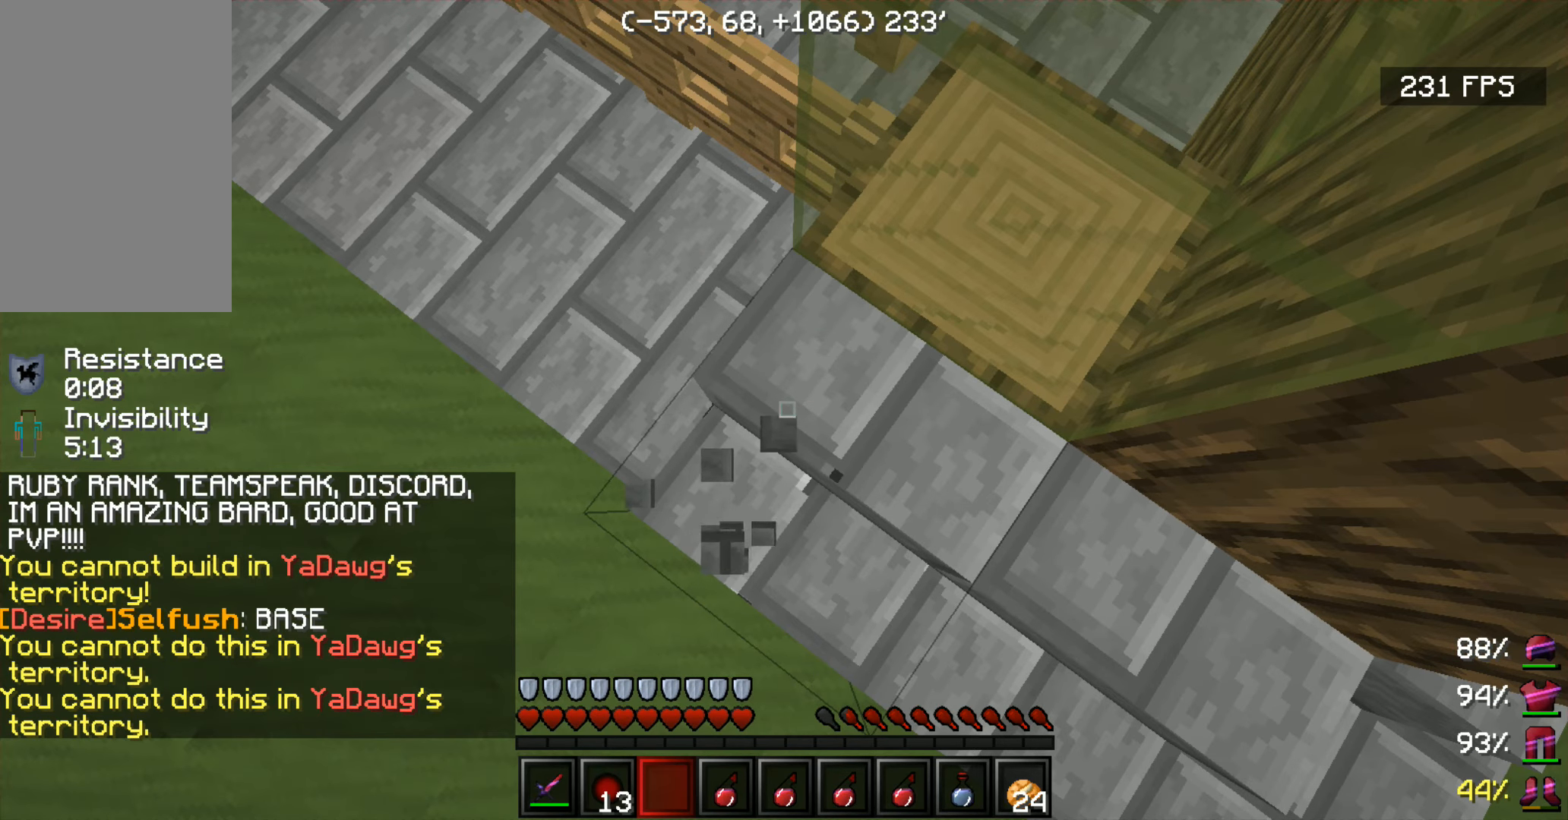
{"keys": [], "mouse": ["left"], "events": []}
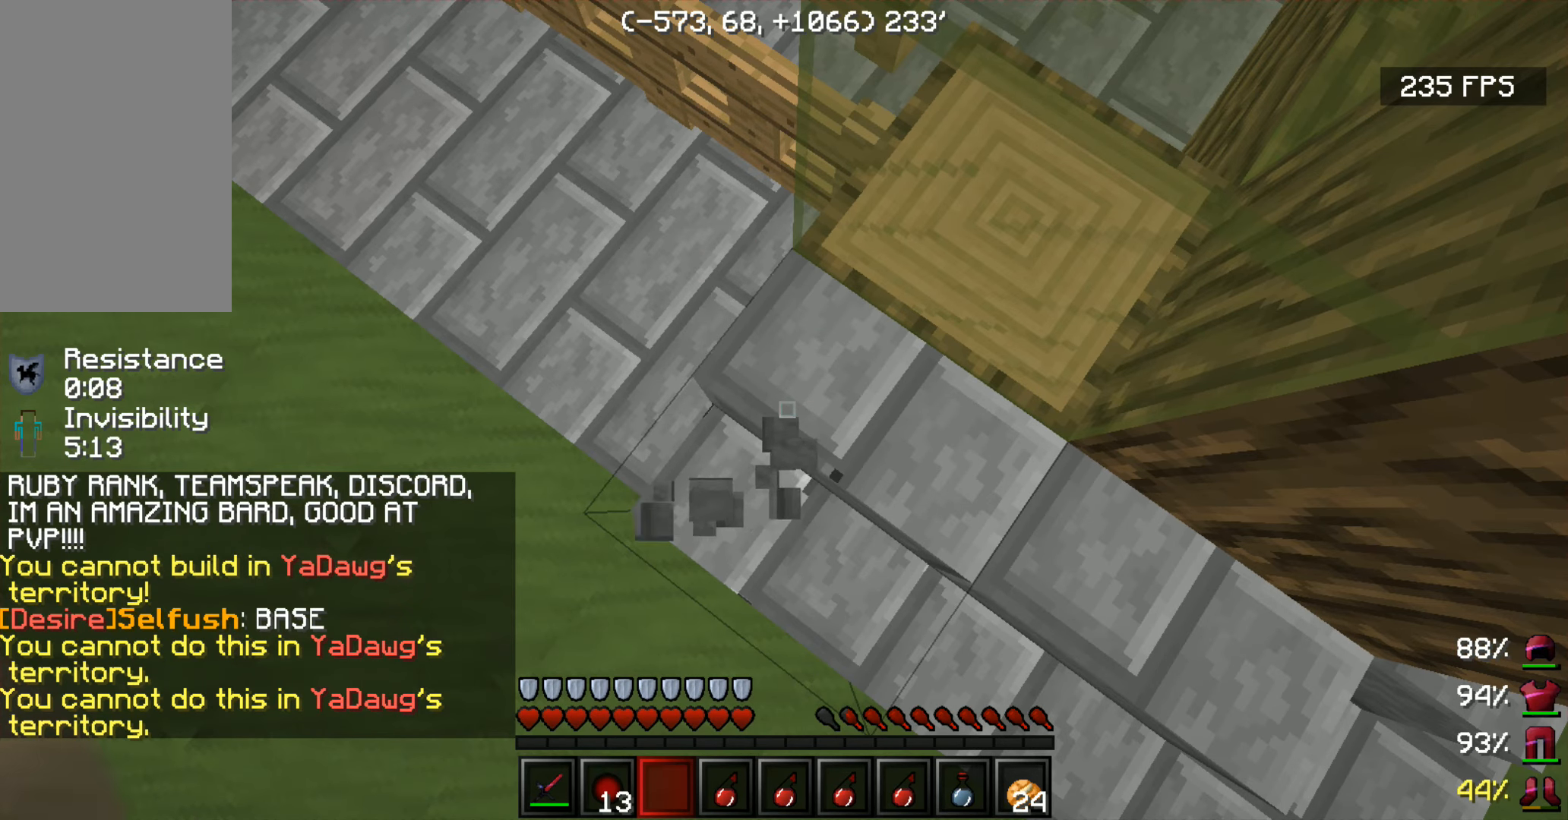
{"keys": [], "mouse": ["left"], "events": []}
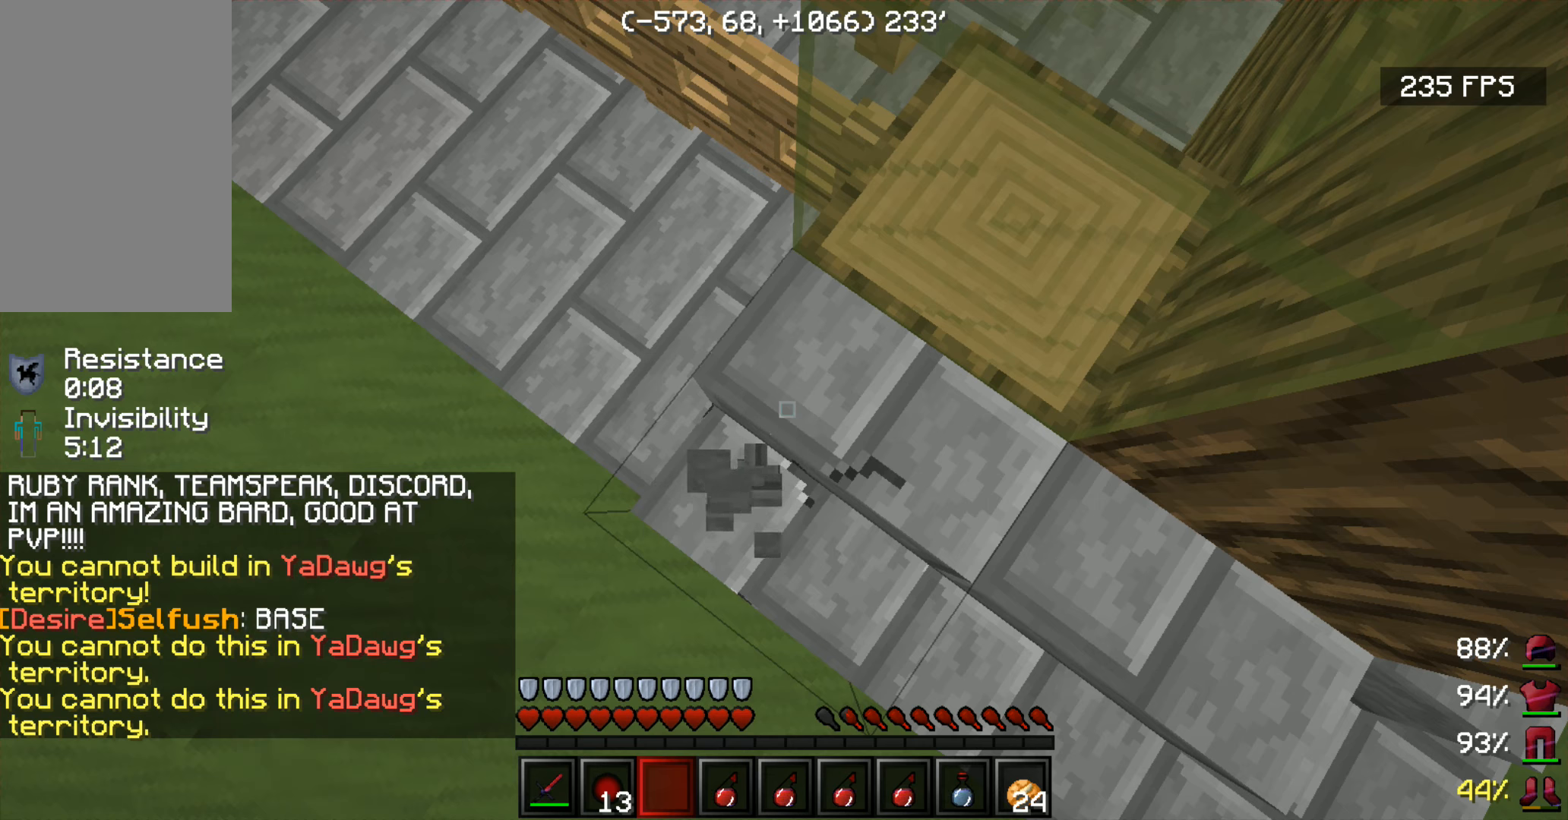
{"keys": [], "mouse": ["left"], "events": []}
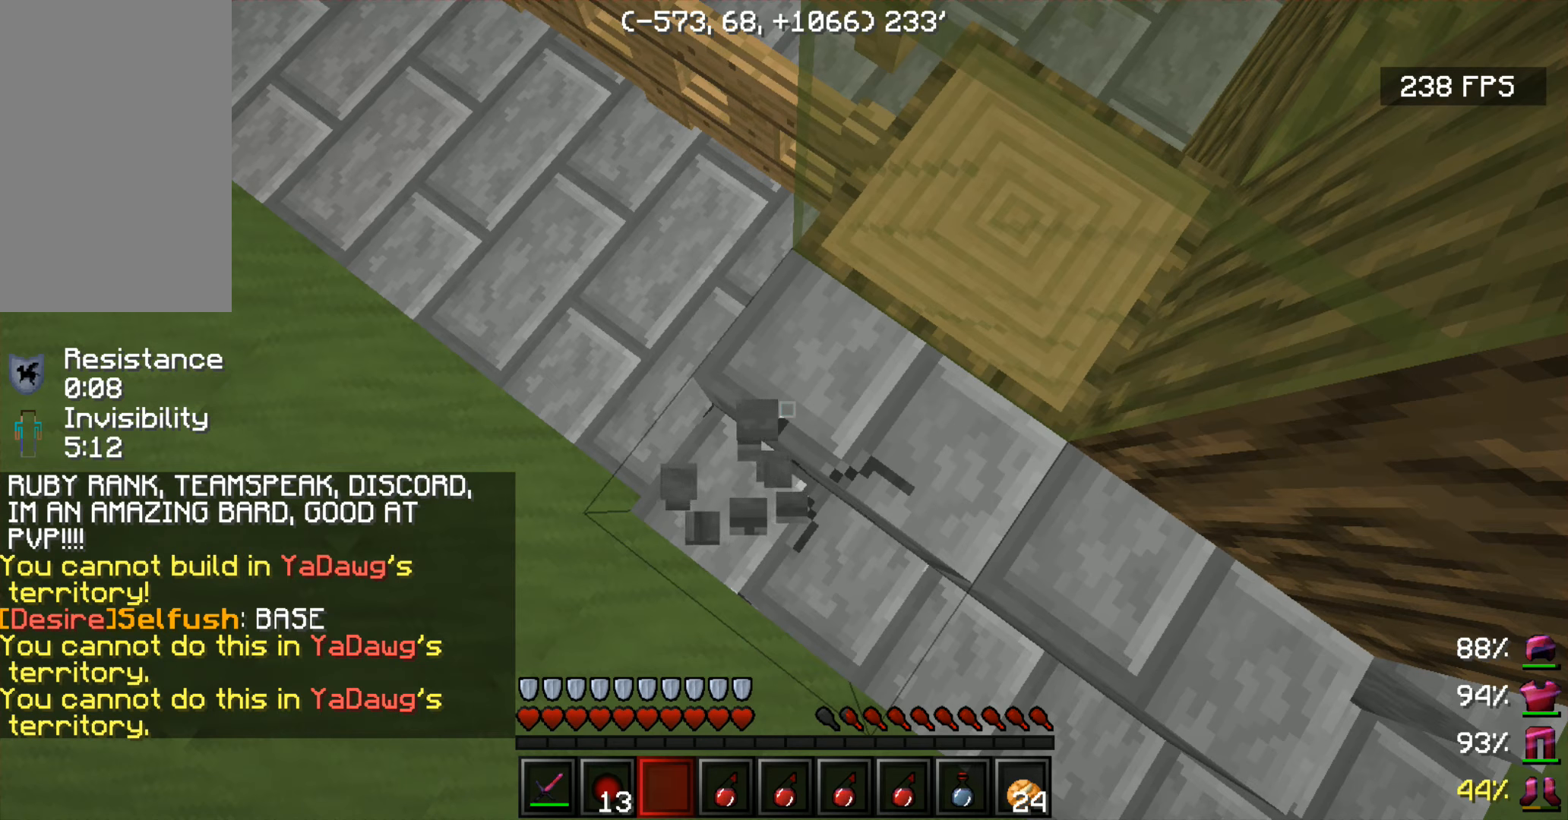
{"keys": [], "mouse": ["left"], "events": []}
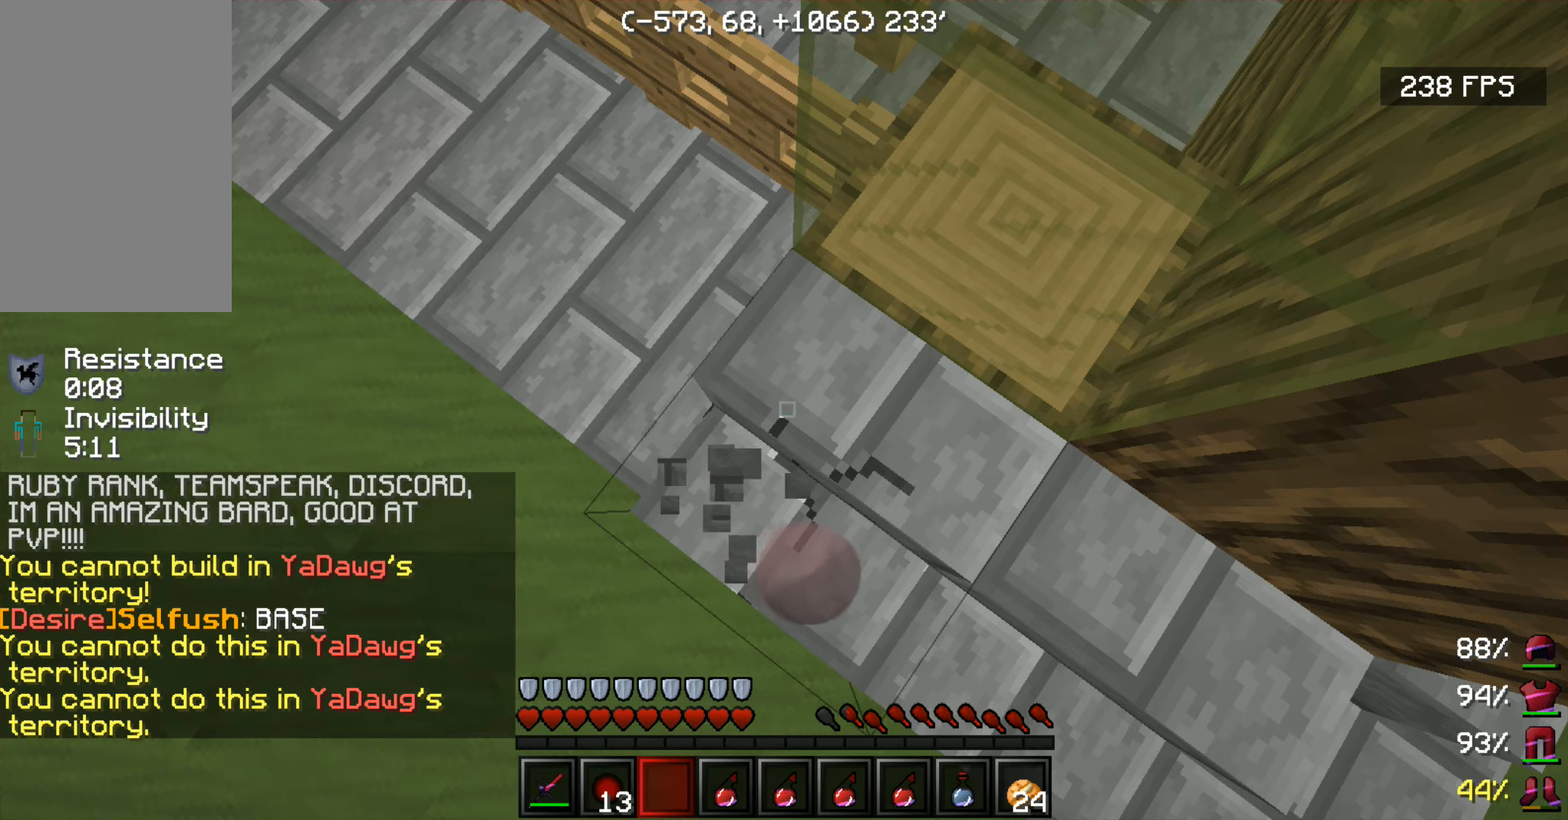
{"keys": [], "mouse": ["left"], "events": []}
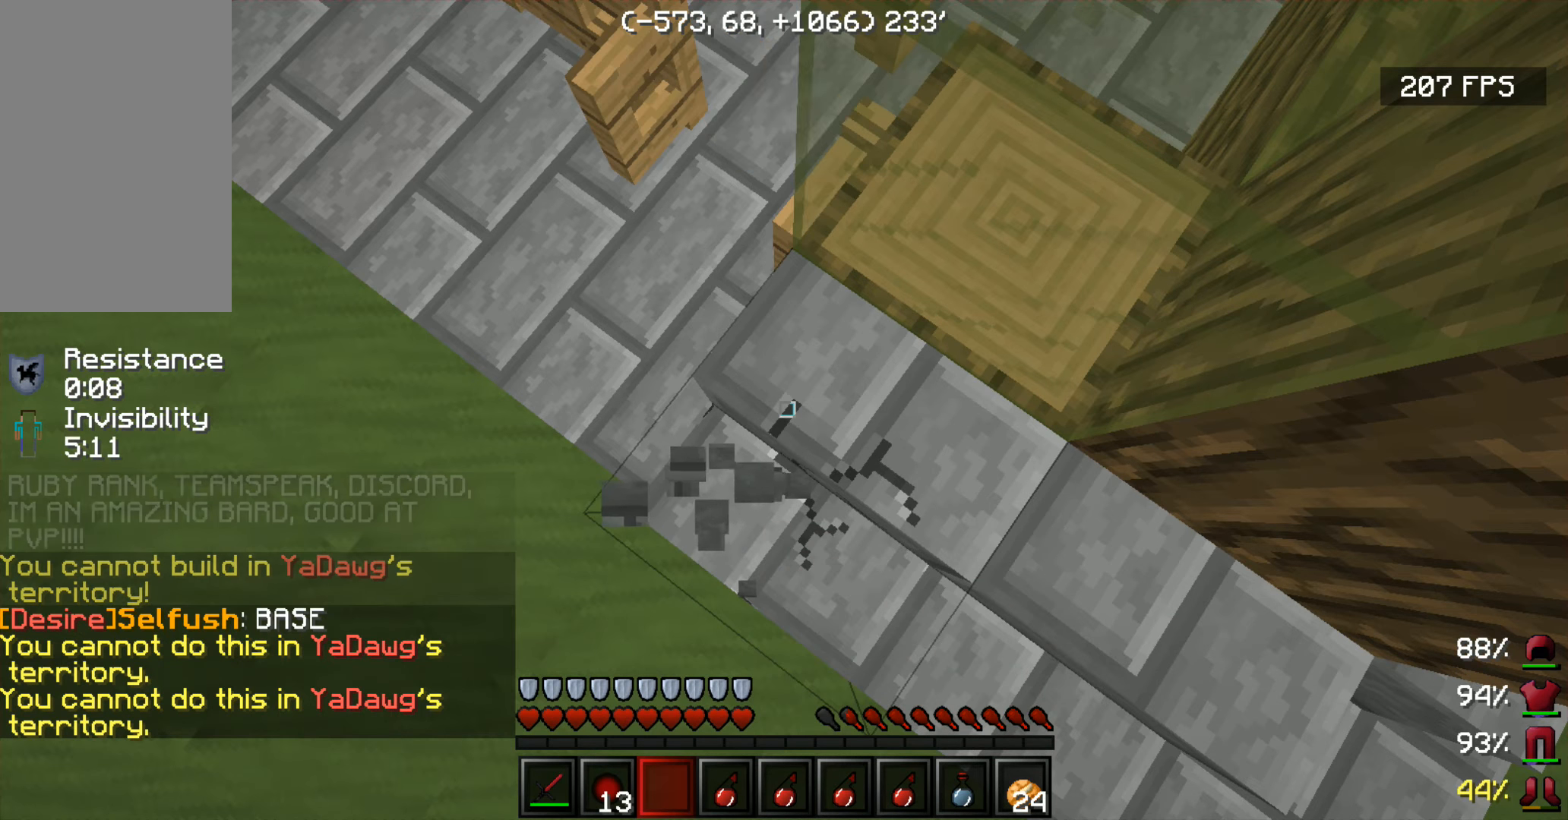
{"keys": [], "mouse": ["left"], "events": []}
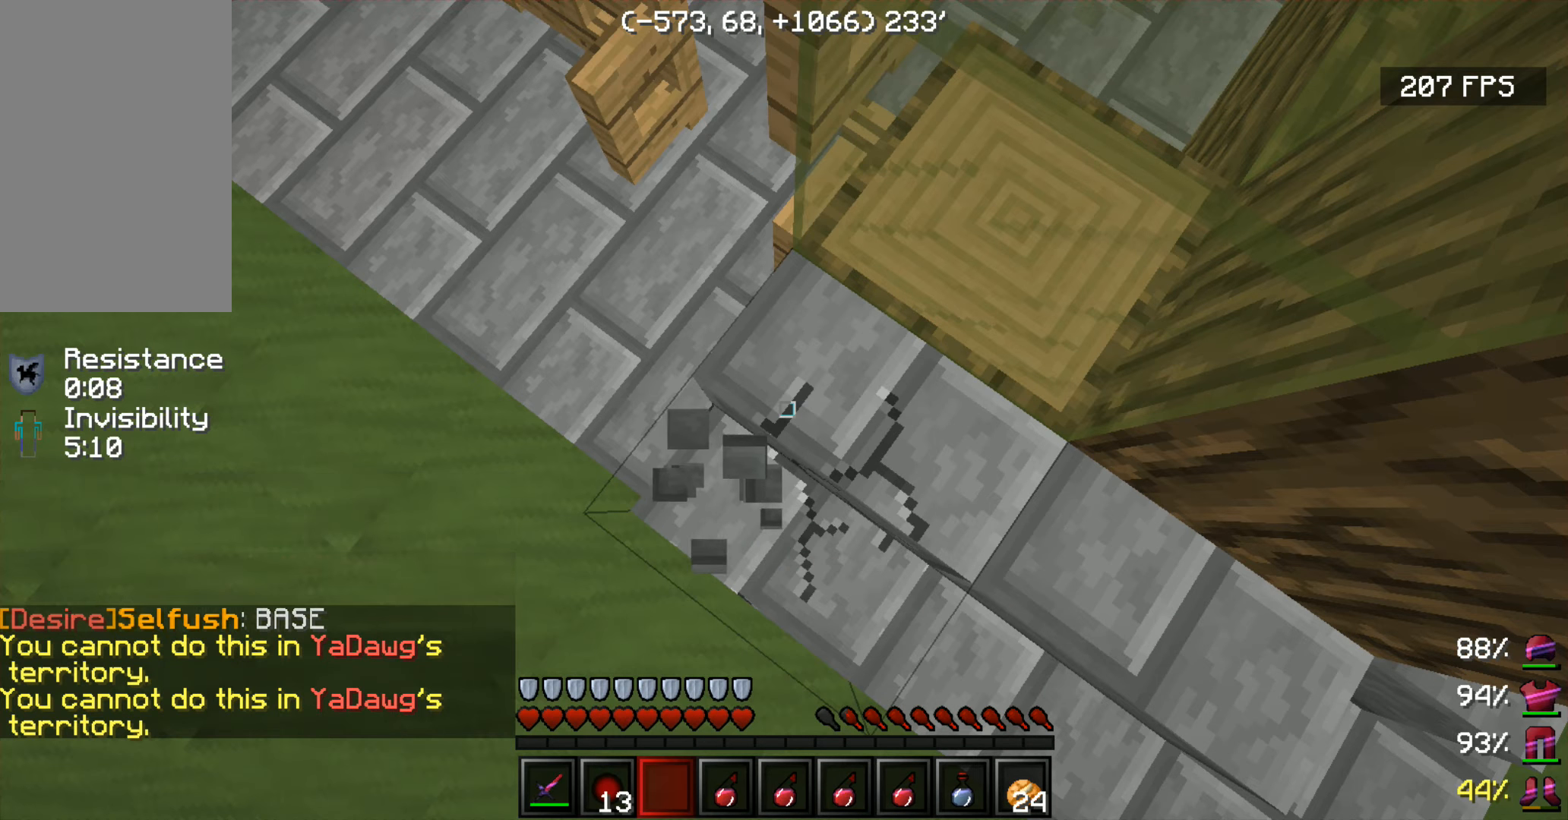
{"keys": [], "mouse": ["left"], "events": []}
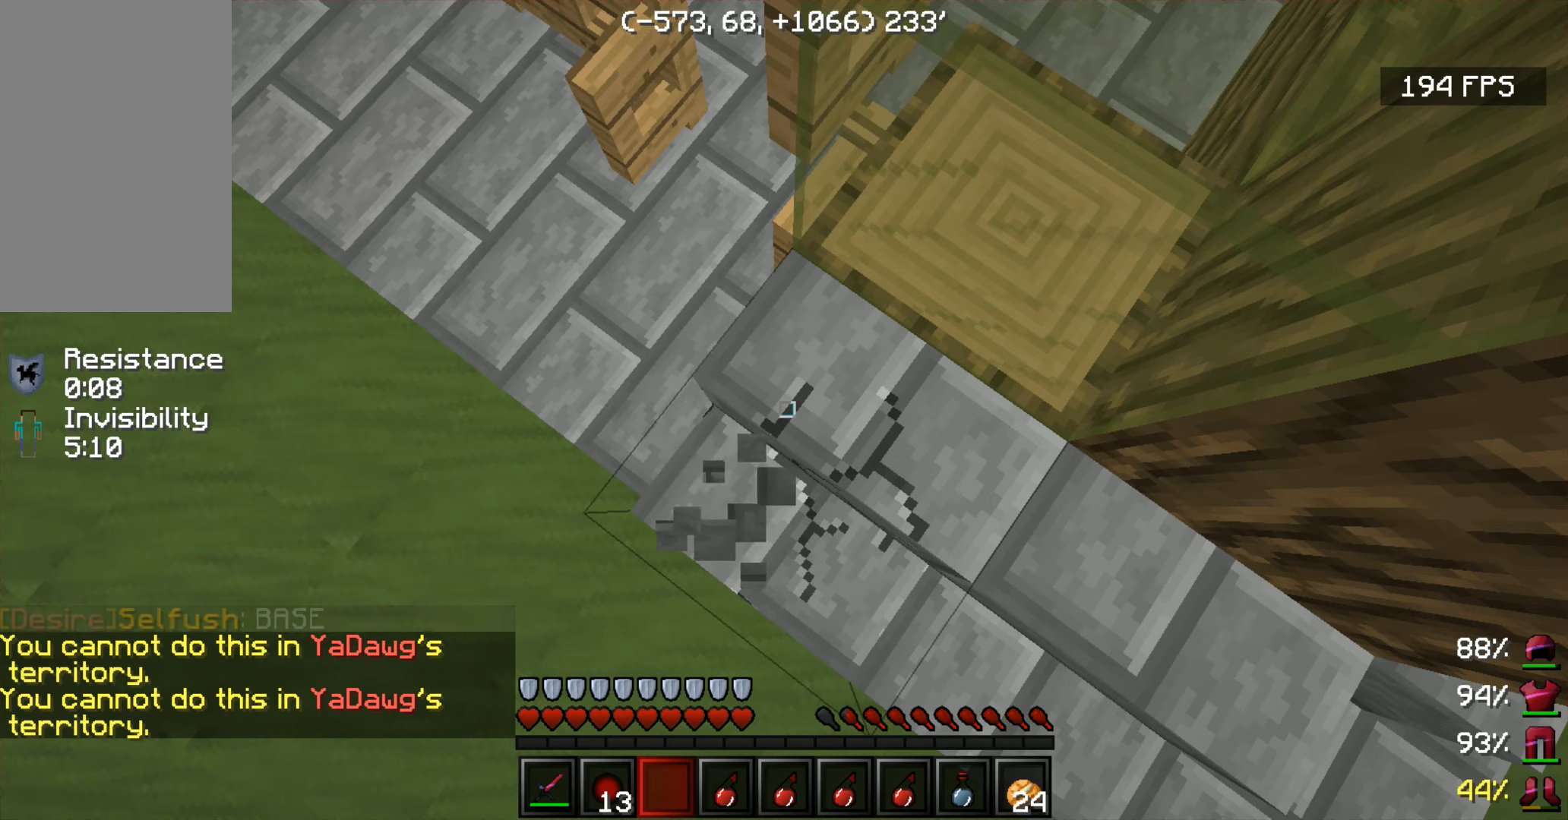
{"keys": [], "mouse": ["left"], "events": []}
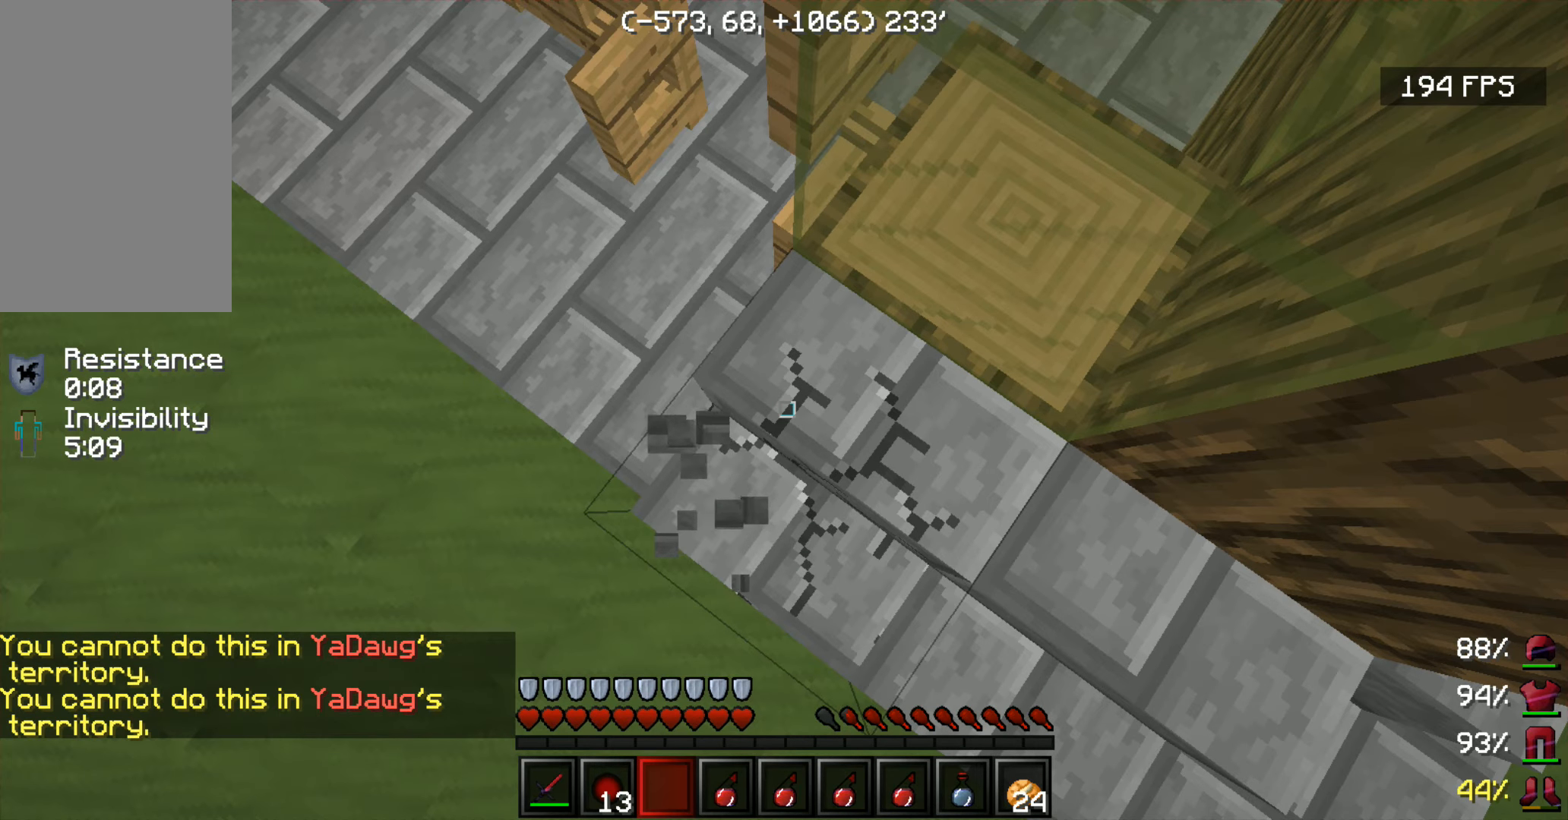
{"keys": [], "mouse": ["left"], "events": []}
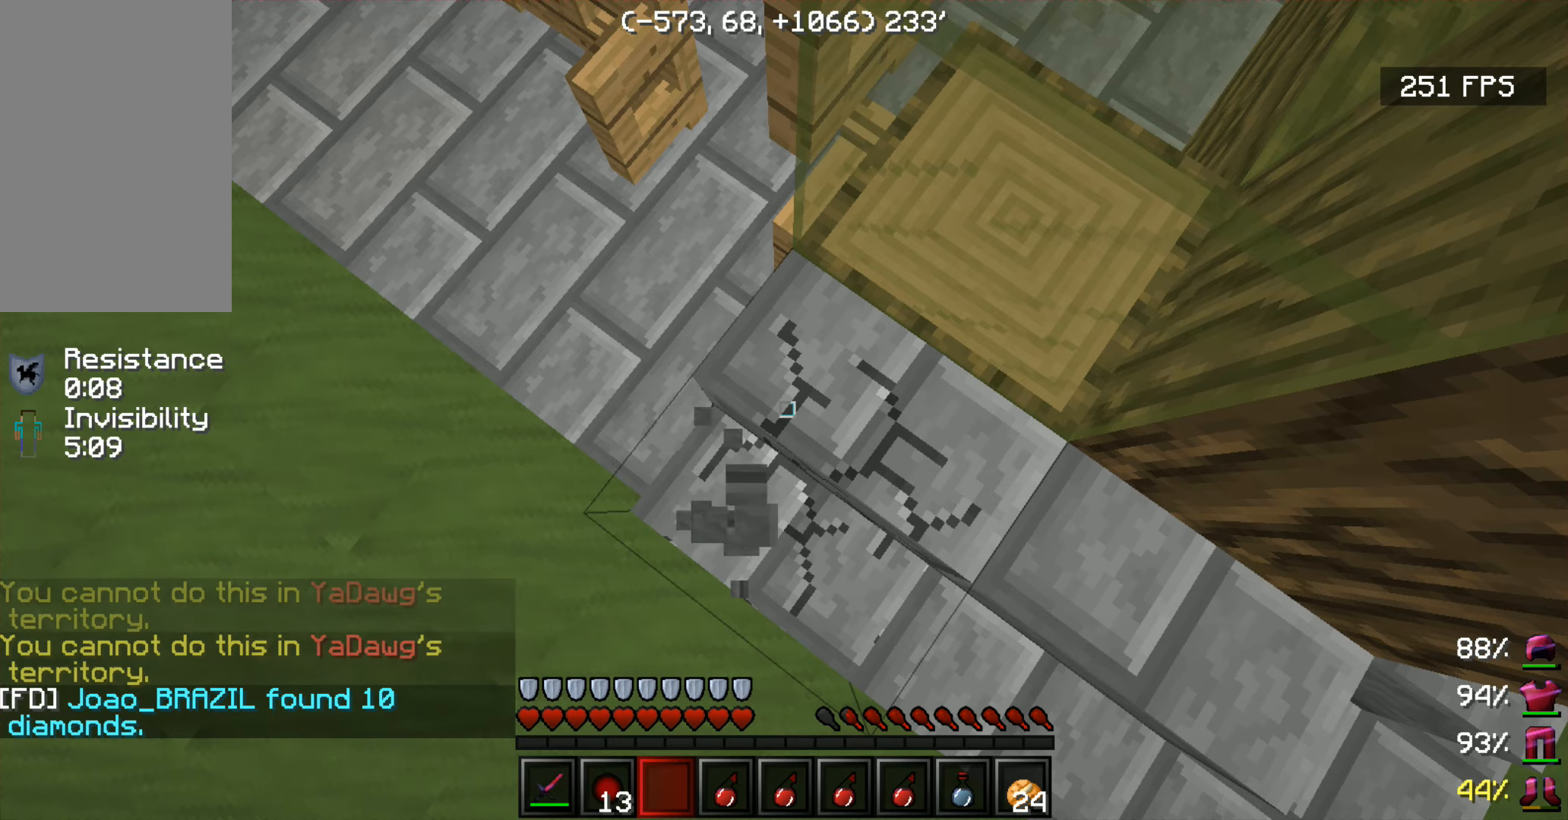
{"keys": [], "mouse": ["left"], "events": []}
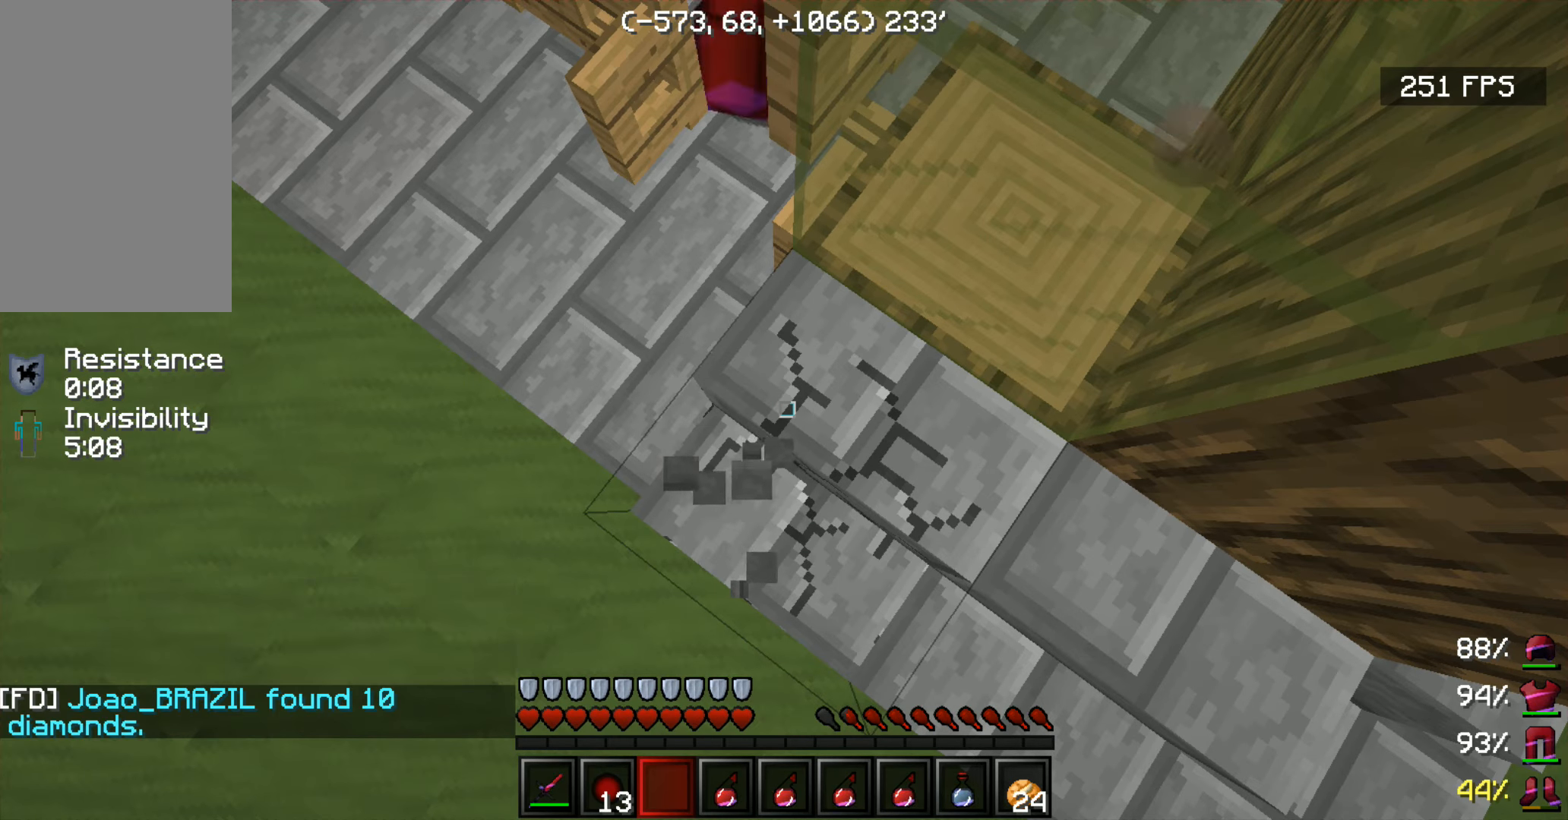
{"keys": [], "mouse": ["left"], "events": []}
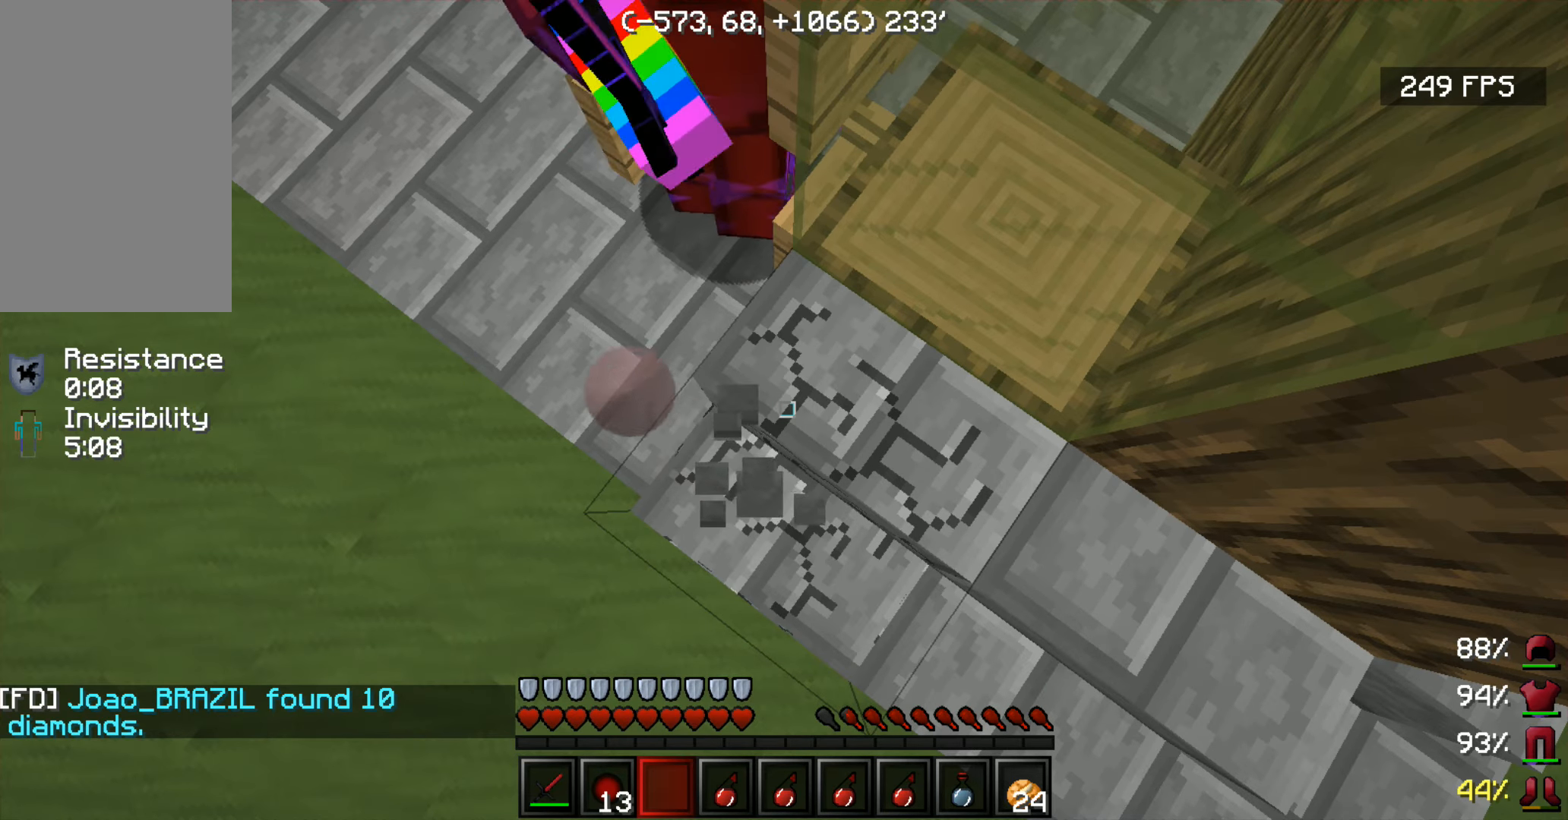
{"keys": [], "mouse": ["left"], "events": []}
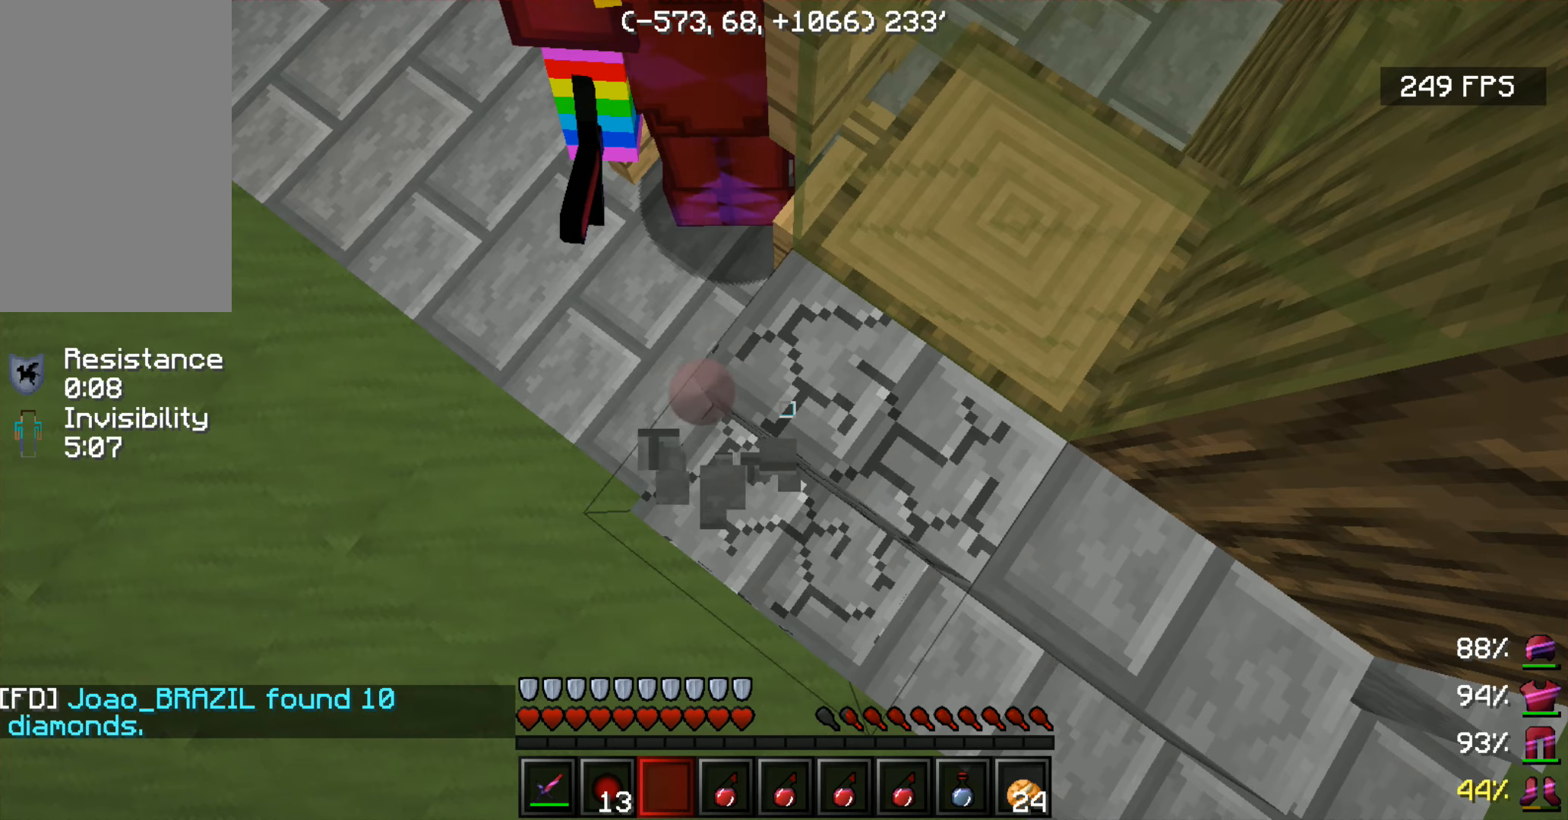
{"keys": [], "mouse": ["left"], "events": []}
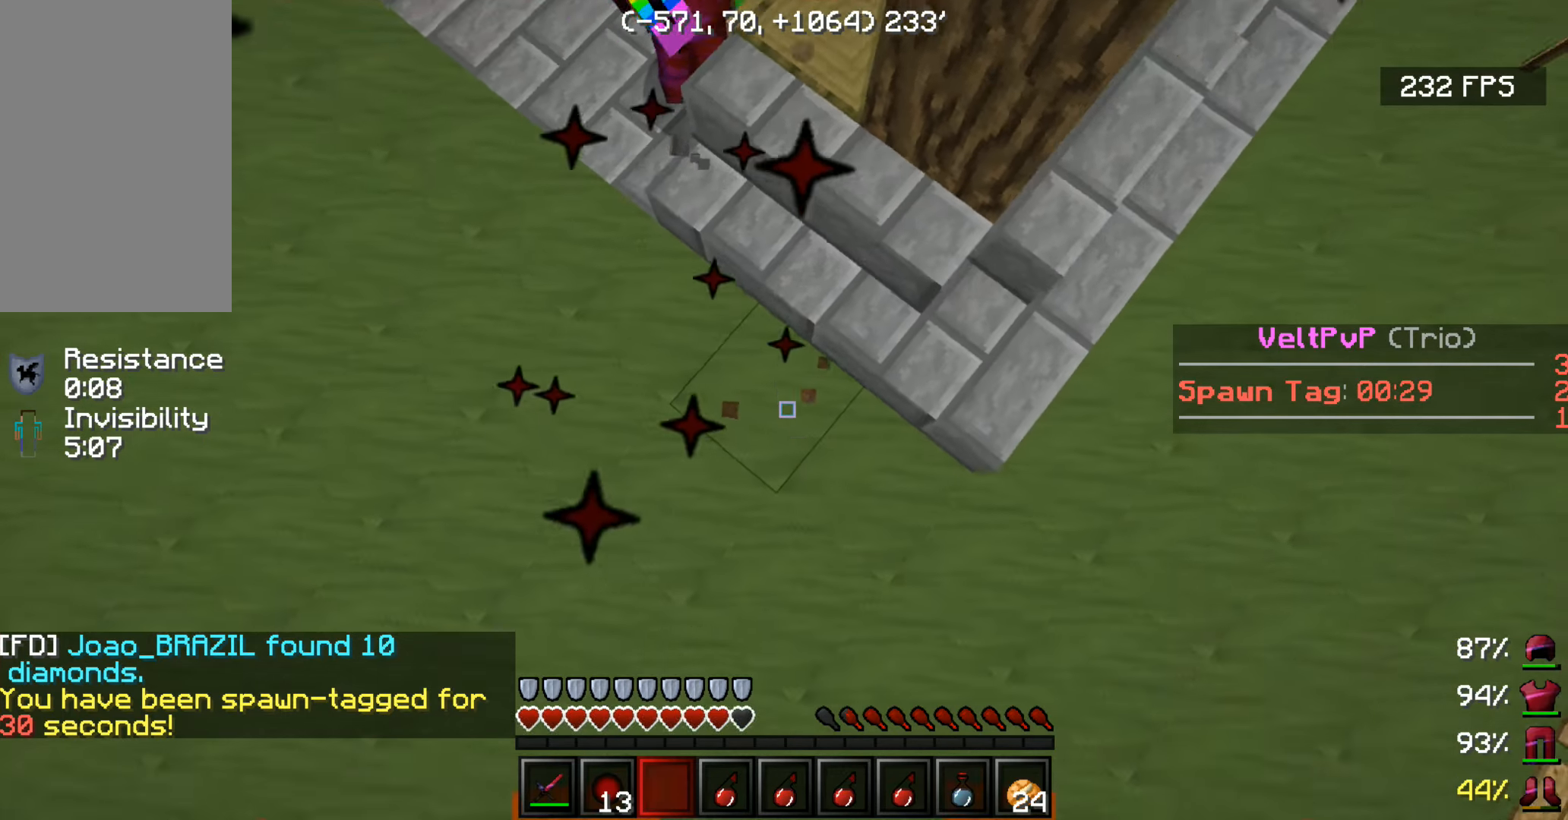
{"keys": [], "mouse": [], "events": [[267, "mouse_left", "up"]]}
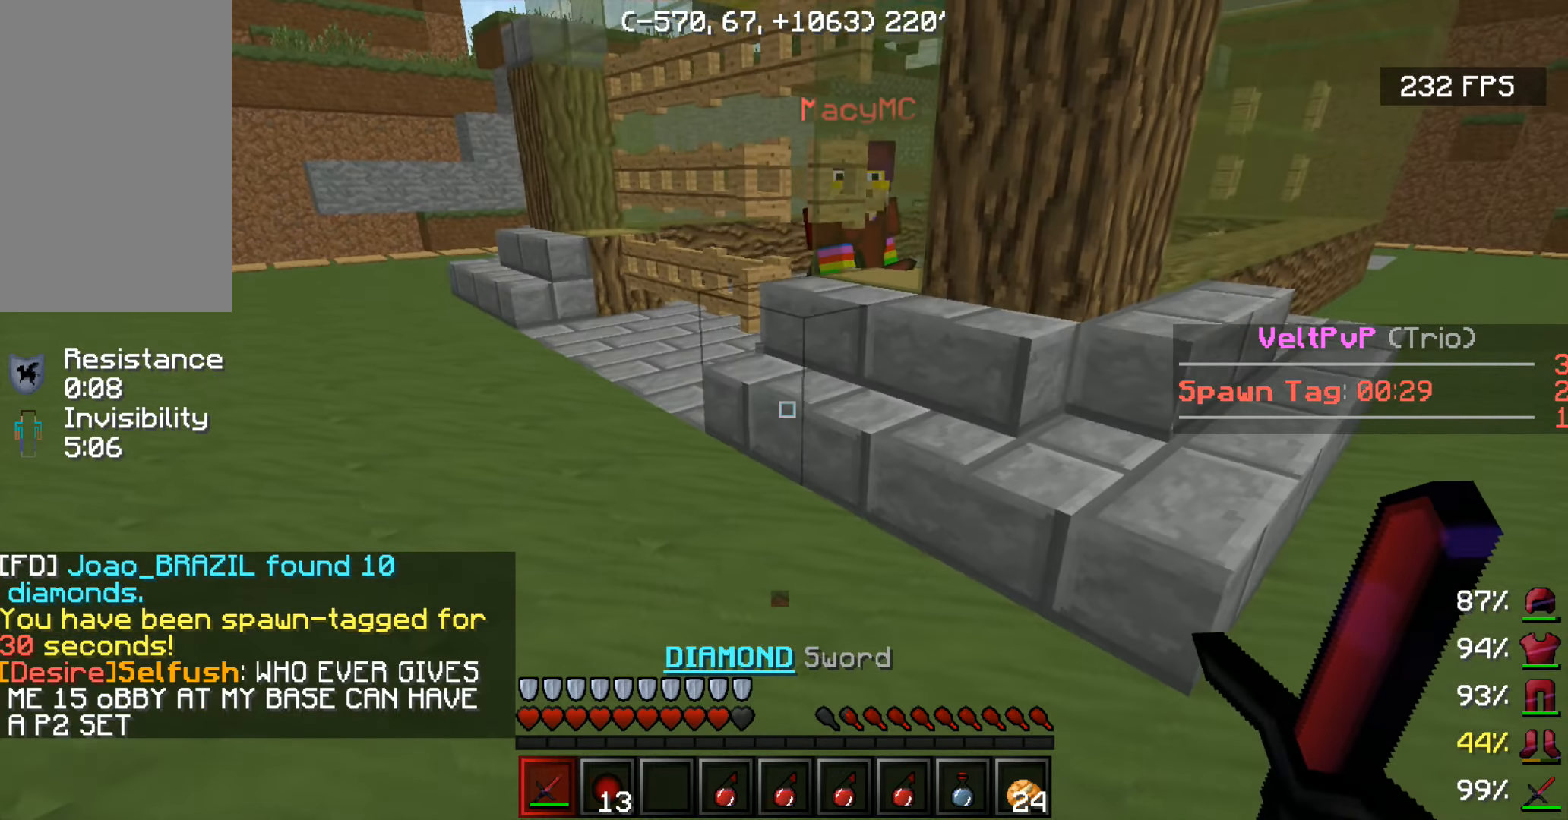
{"keys": ["w"], "mouse": [], "events": [[133, "w", "down"], [167, "w", "up"], [467, "w", "down"]]}
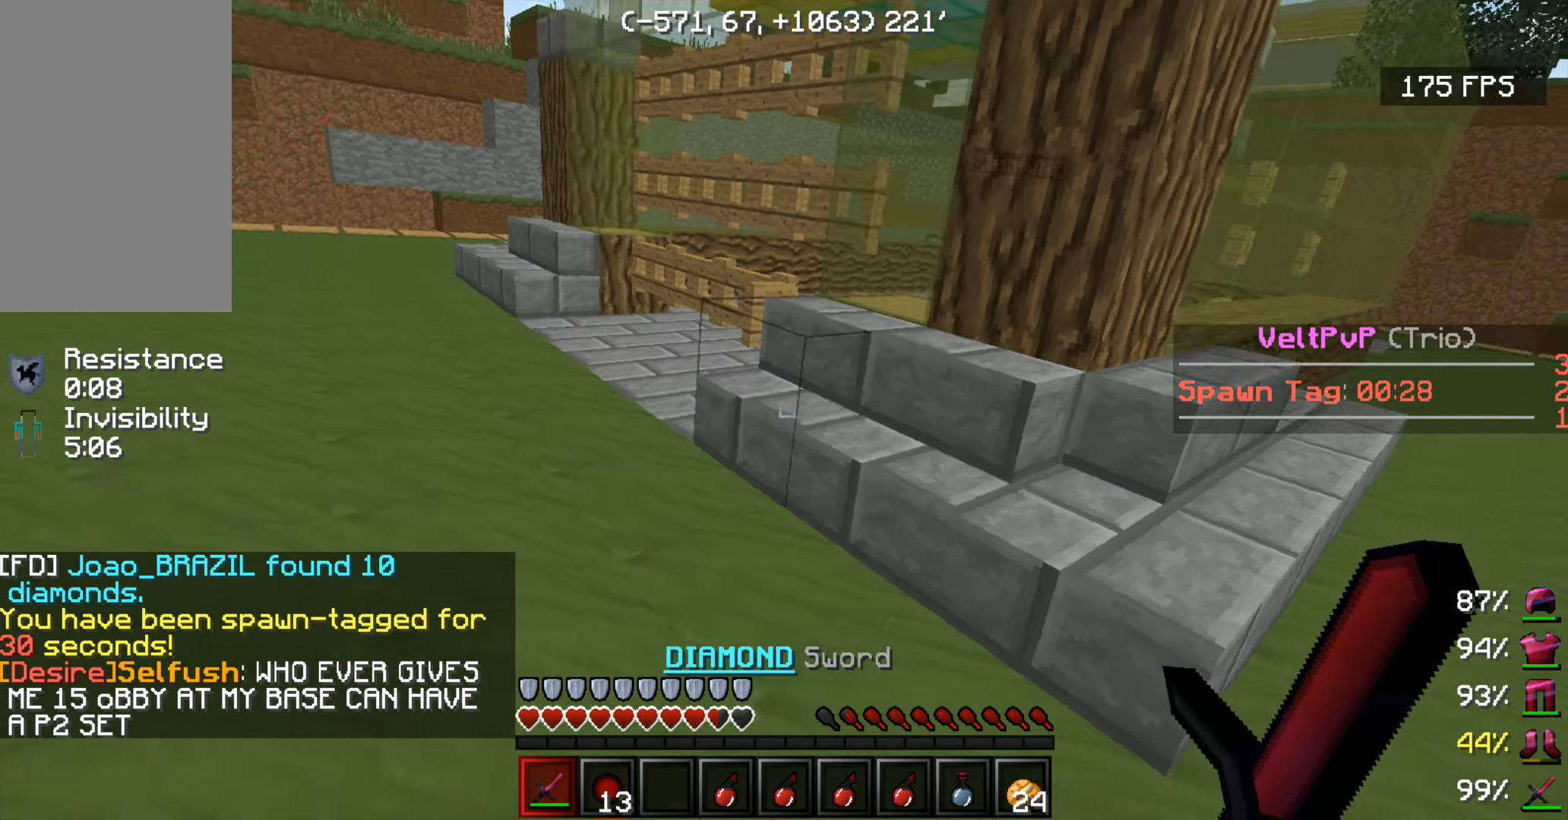
{"keys": ["d"], "mouse": [], "events": [[17, "w", "up"], [317, "d", "down"]]}
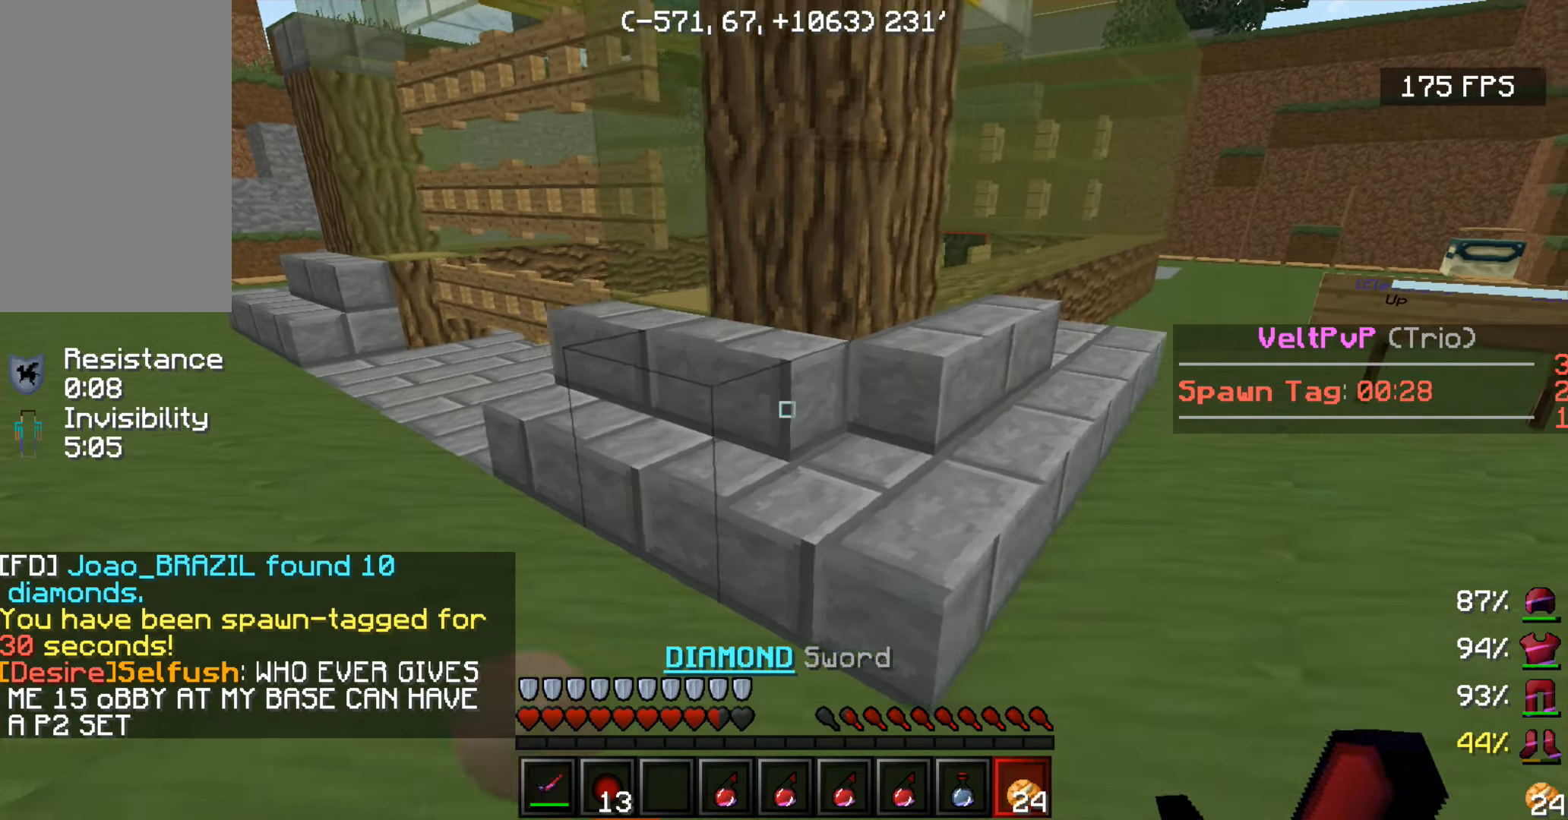
{"keys": ["d", "w"], "mouse": ["right"], "events": [[233, "mouse_right", "down"], [283, "w", "down"]]}
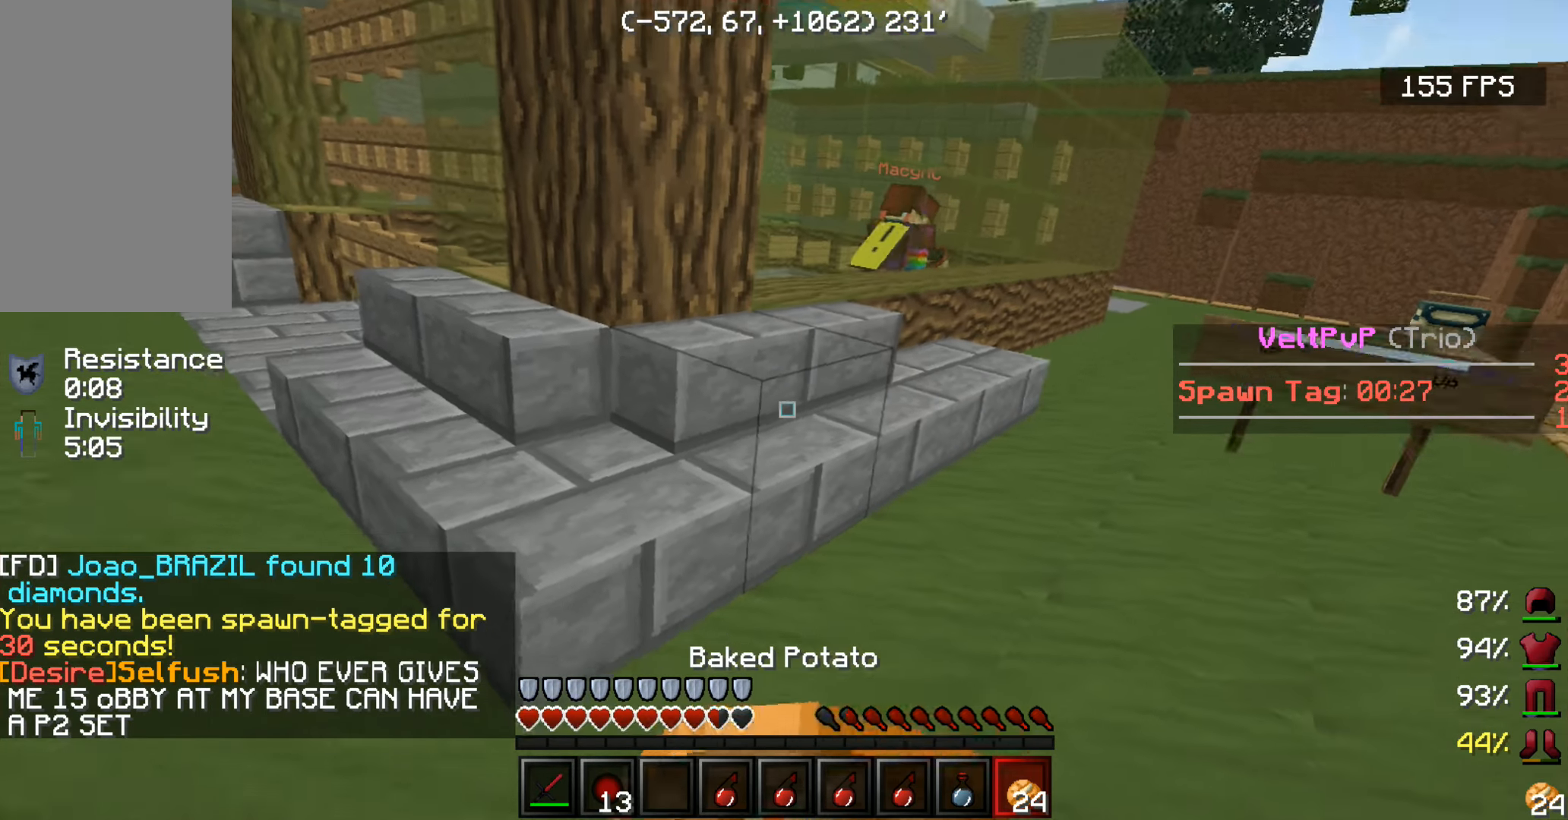
{"keys": ["d", "w"], "mouse": ["right"], "events": []}
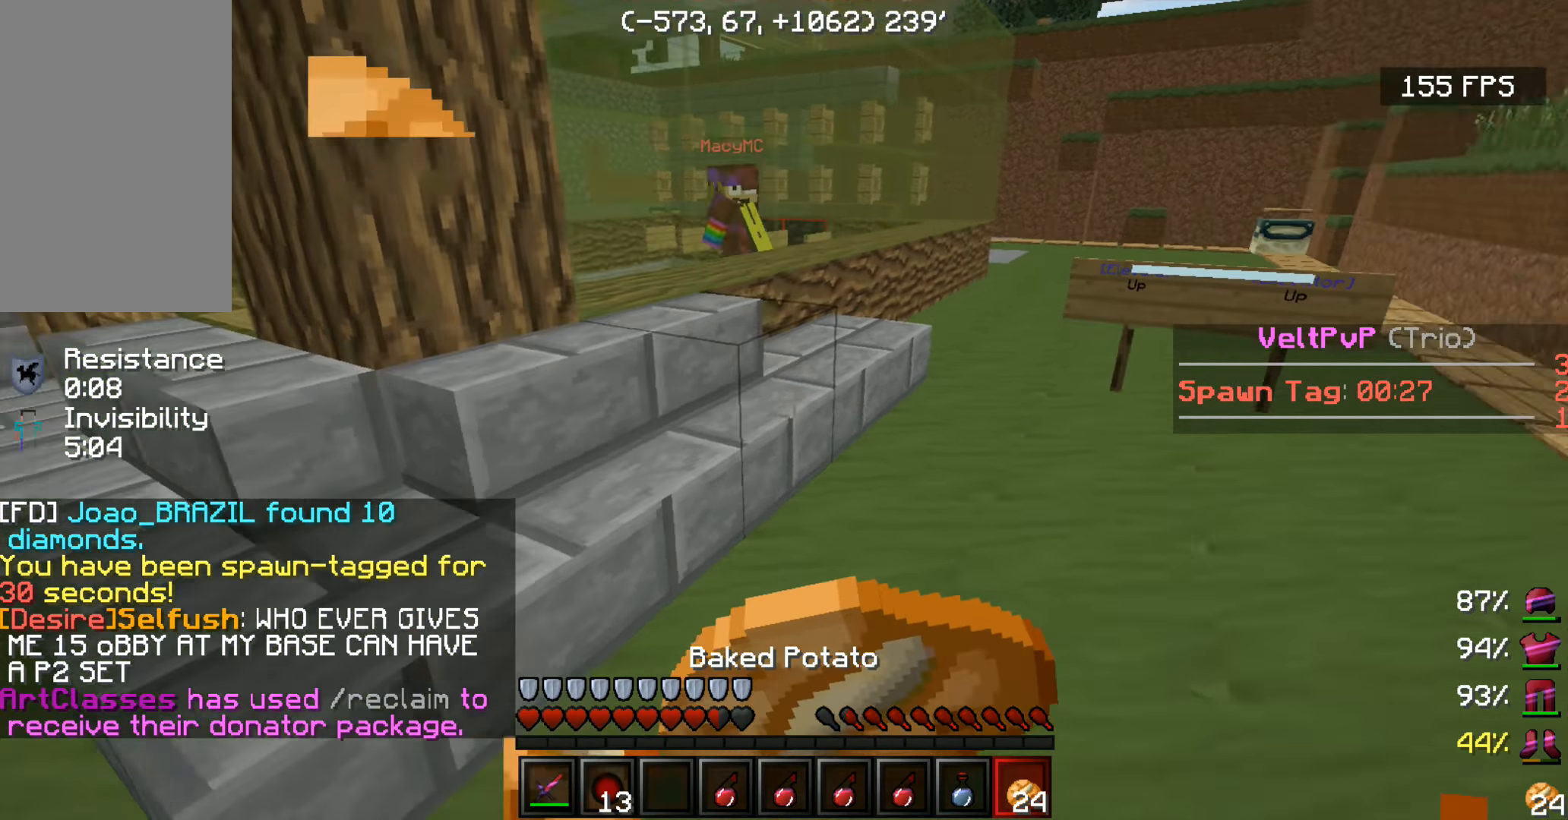
{"keys": ["w"], "mouse": ["right"], "events": [[117, "d", "up"]]}
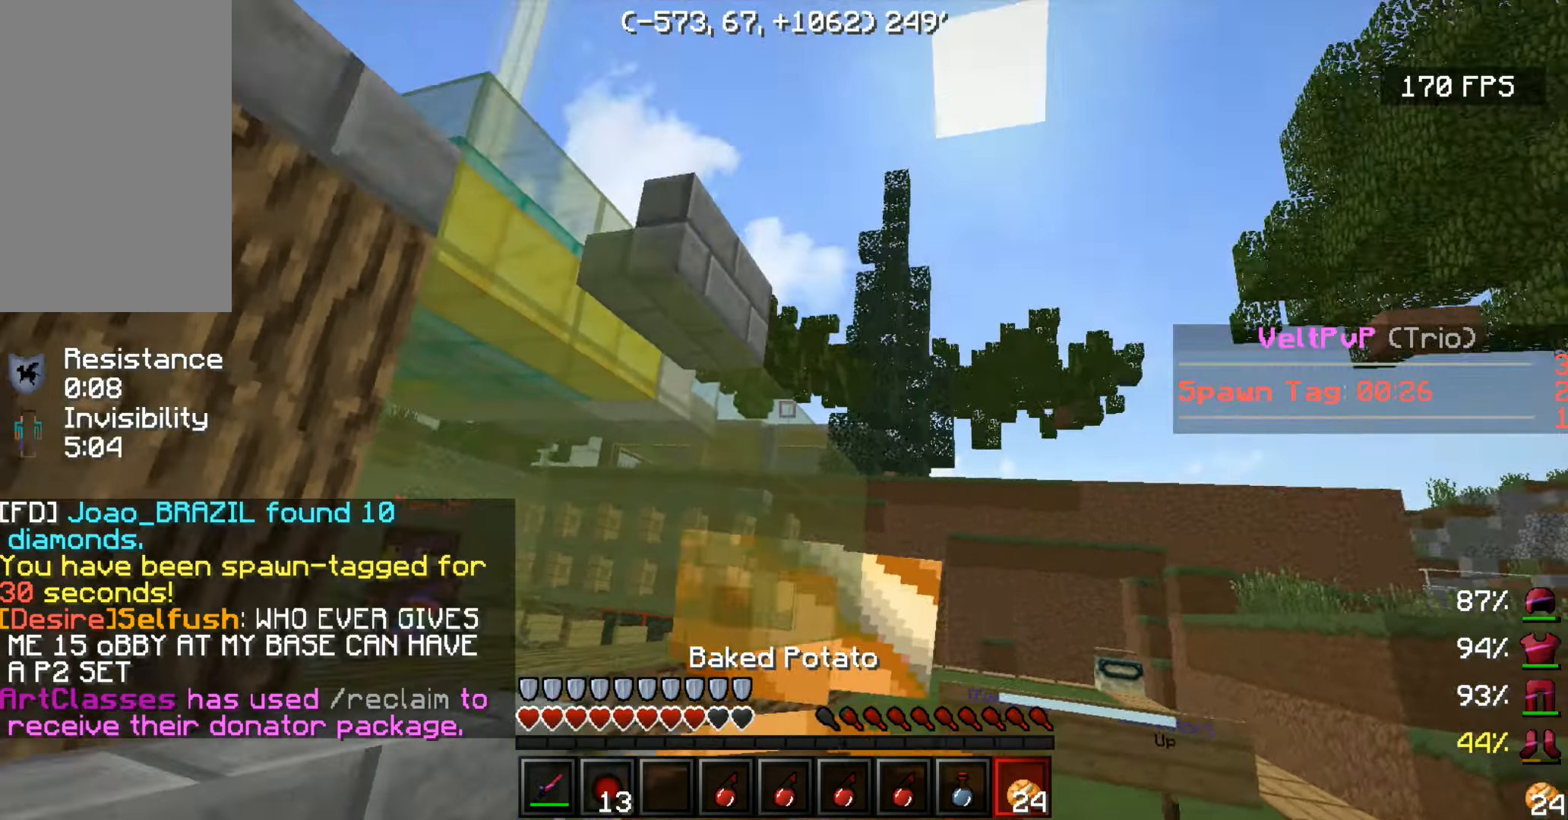
{"keys": ["s"], "mouse": [], "events": [[67, "w", "up"], [183, "s", "down"], [467, "mouse_right", "up"]]}
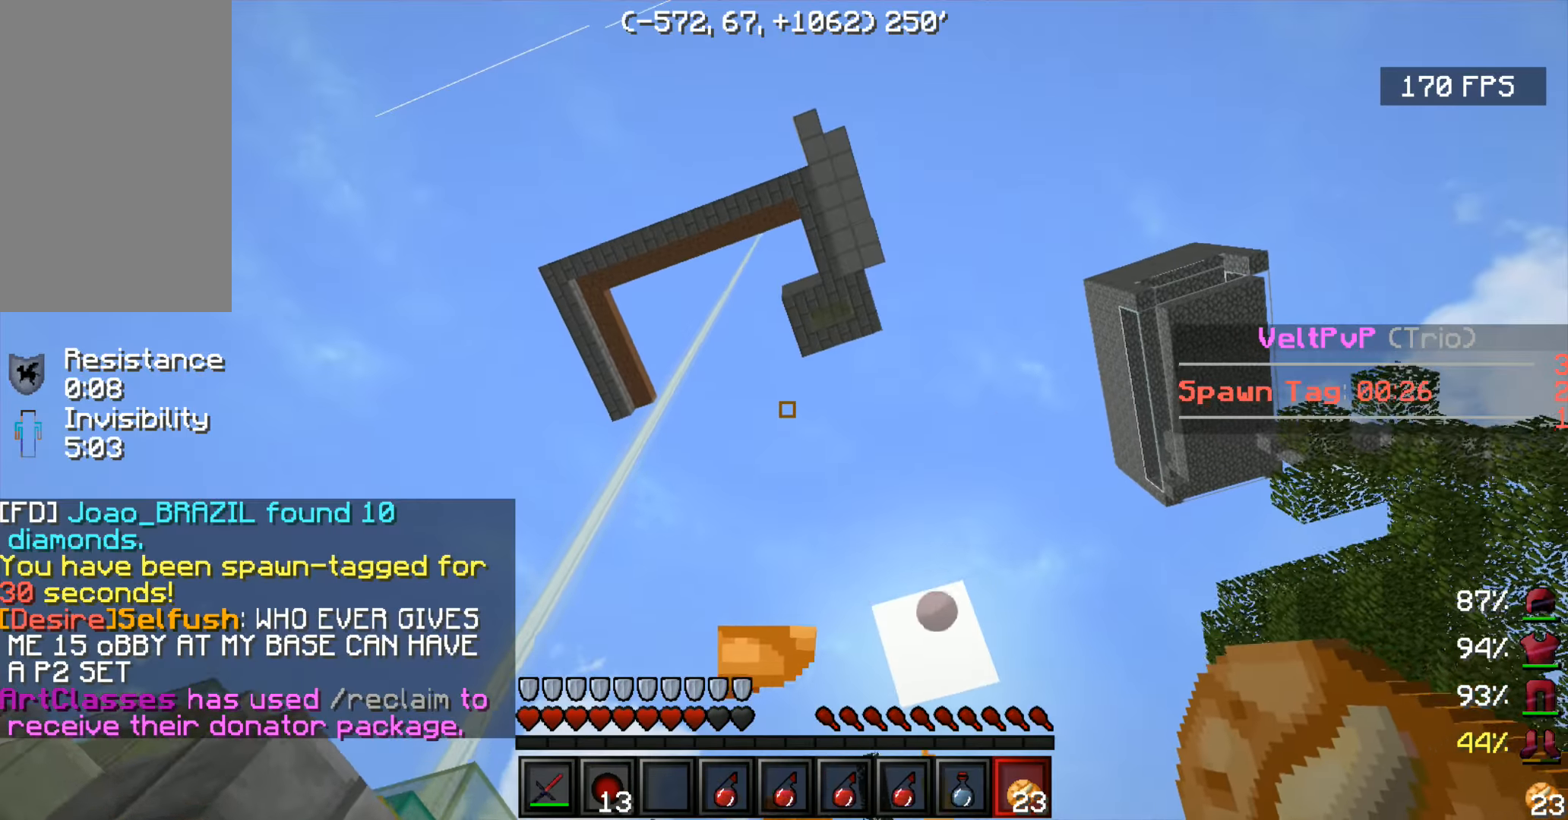
{"keys": ["a"], "mouse": [], "events": [[17, "s", "up"], [167, "a", "down"]]}
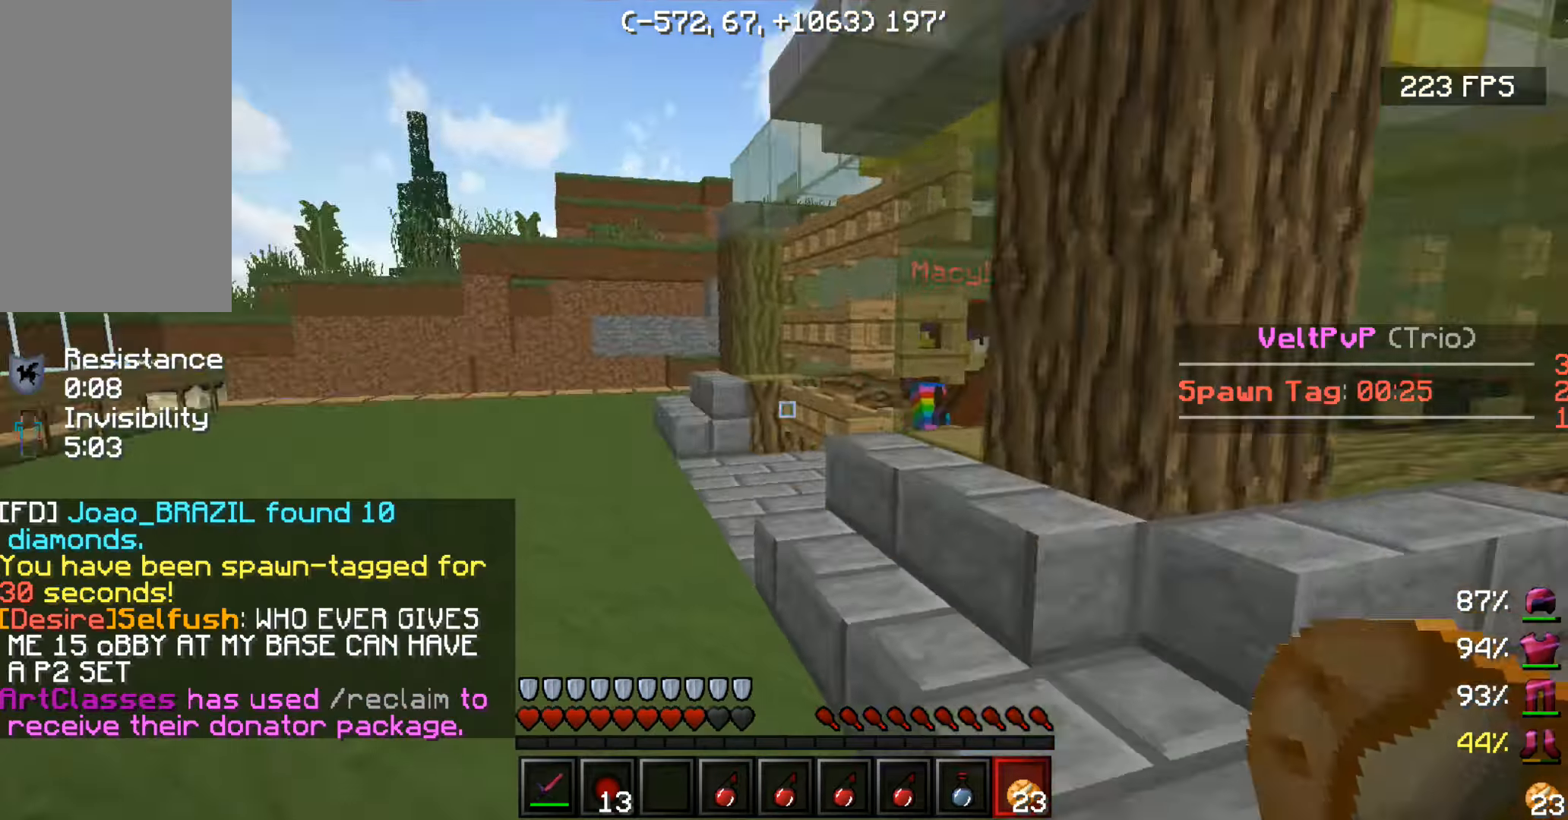
{"keys": [], "mouse": [], "events": [[266, "a", "up"]]}
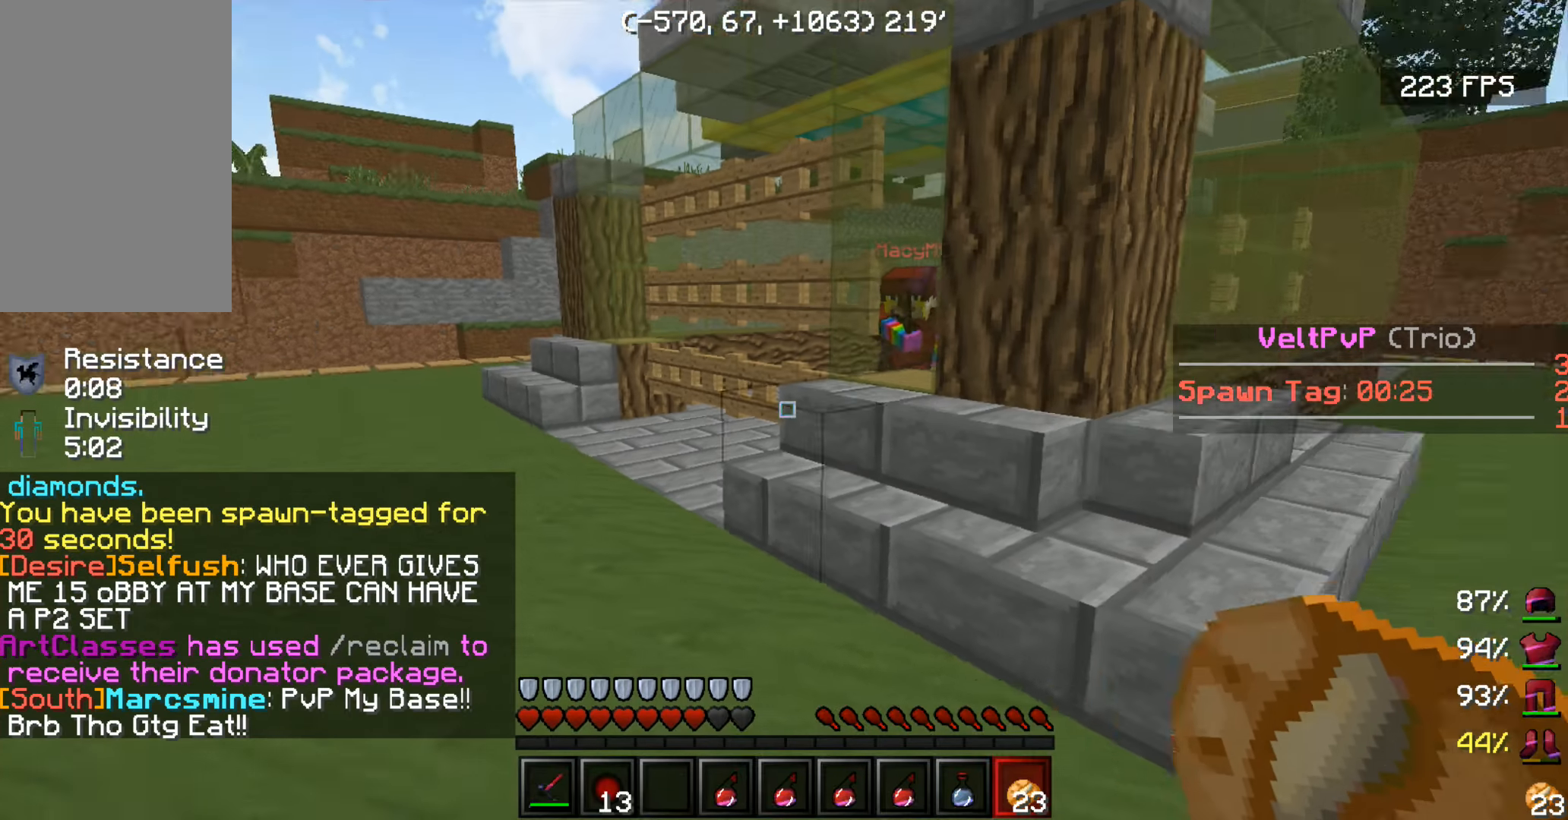
{"keys": ["w"], "mouse": [], "events": [[200, "w", "down"], [300, "w", "up"], [400, "w", "down"]]}
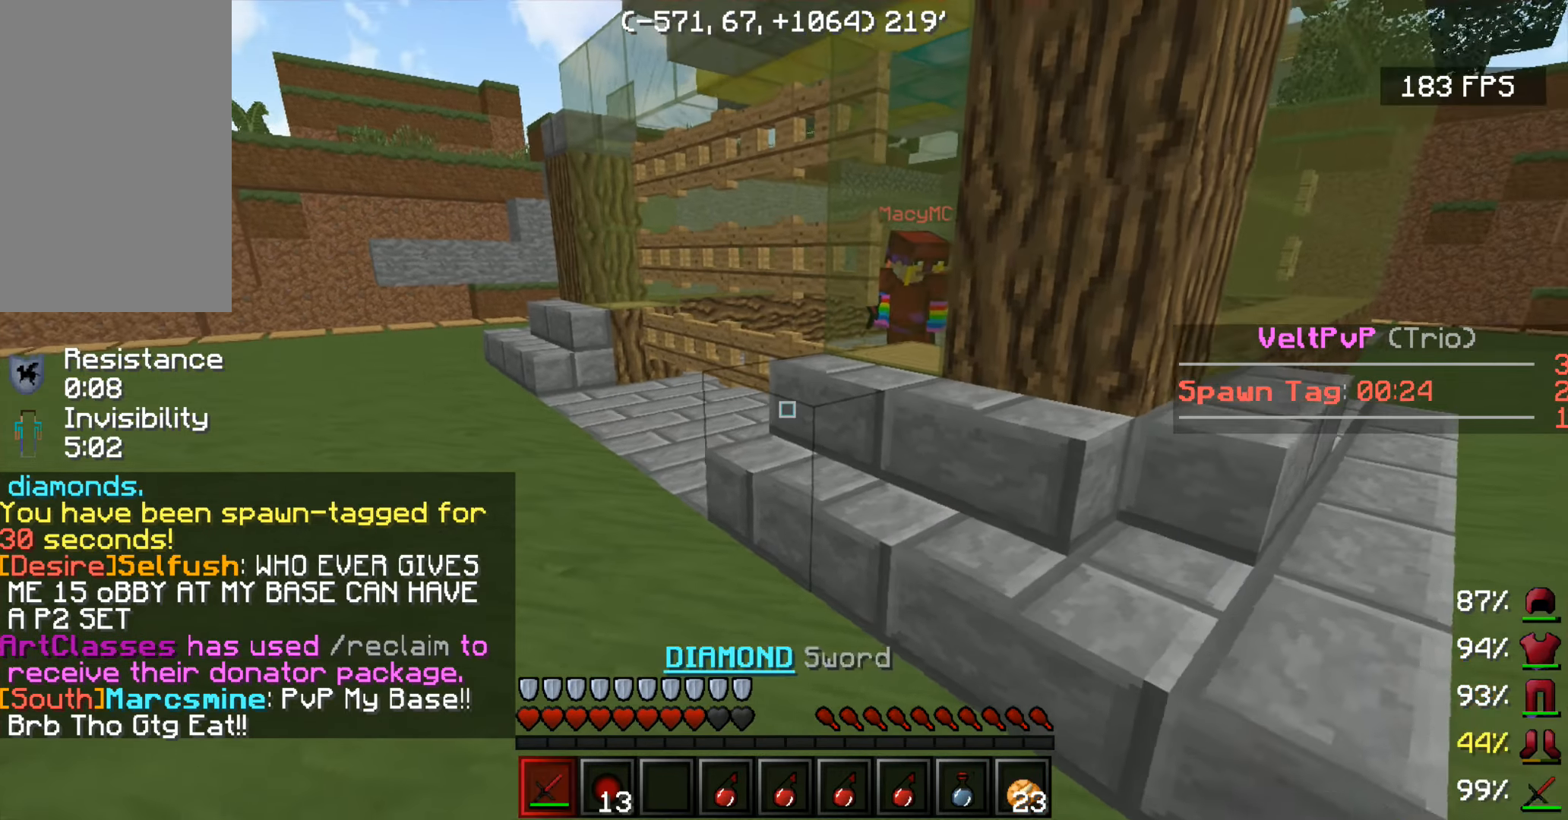
{"keys": ["s"], "mouse": [], "events": [[150, "w", "up"], [283, "s", "down"]]}
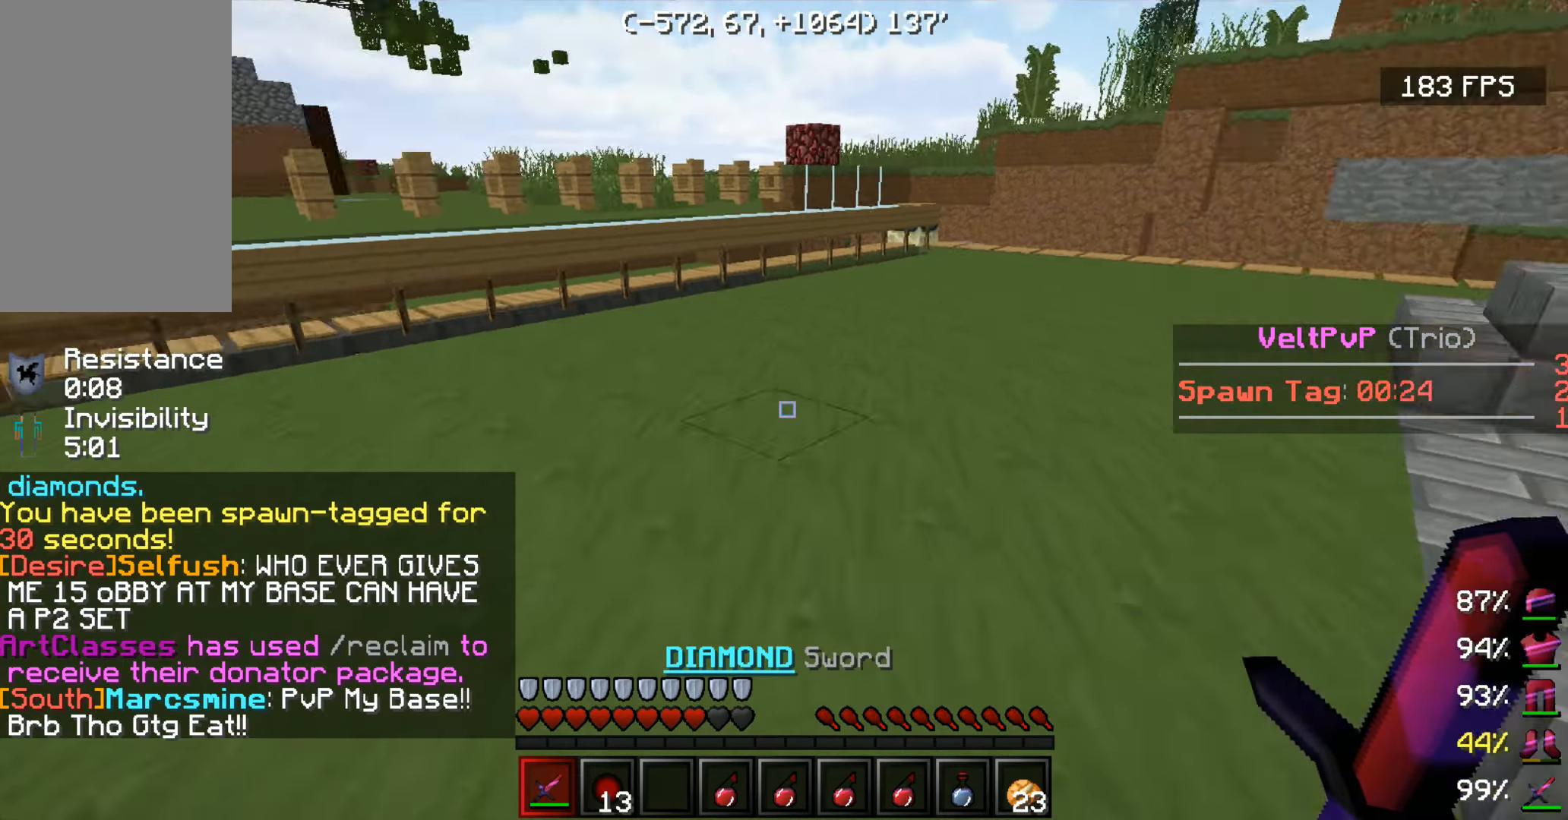
{"keys": ["a", "w"], "mouse": [], "events": [[17, "s", "up"], [83, "w", "down"], [200, "w", "up"], [300, "w", "down"], [500, "a", "down"]]}